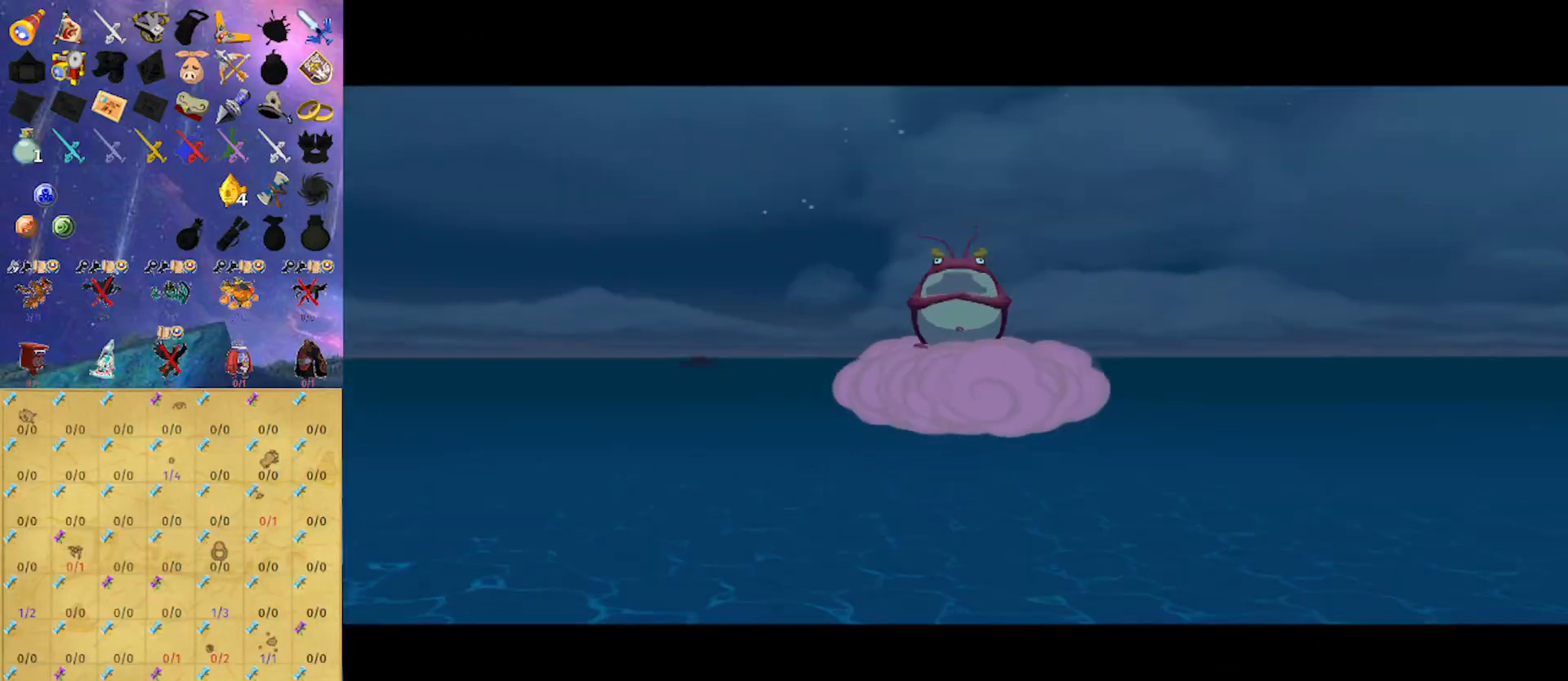
Gameplay with a controller (Nintendo layout); each line is a JSON object with the inputs held at the frame after it. "events" lists button and stick changes between this image and that frame as [ms after this image, input, new state], when the widget could be followed in between. Not read: L3 R3.
{"buttons": ["B"], "left_stick": "center", "right_stick": "center", "events": []}
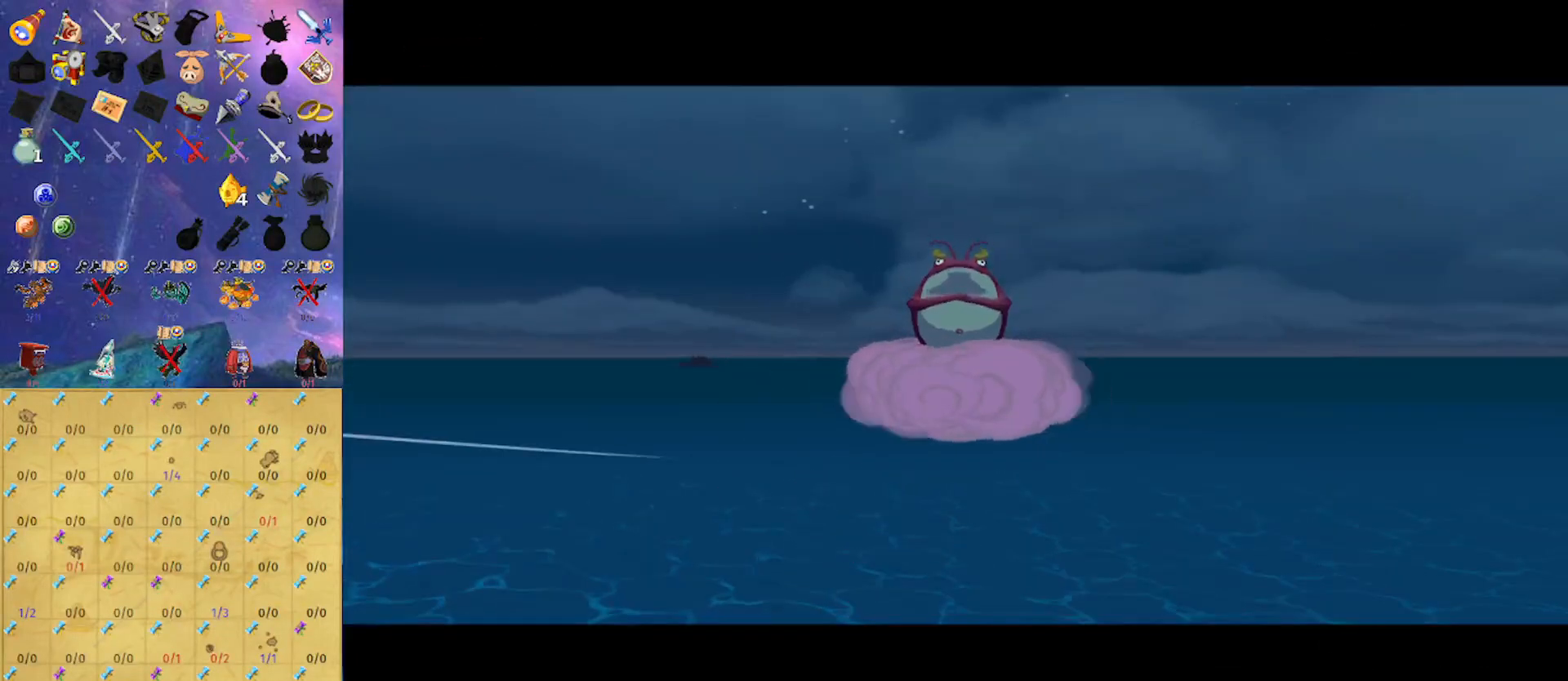
{"buttons": [], "left_stick": "center", "right_stick": "center", "events": [[500, "B", "up"]]}
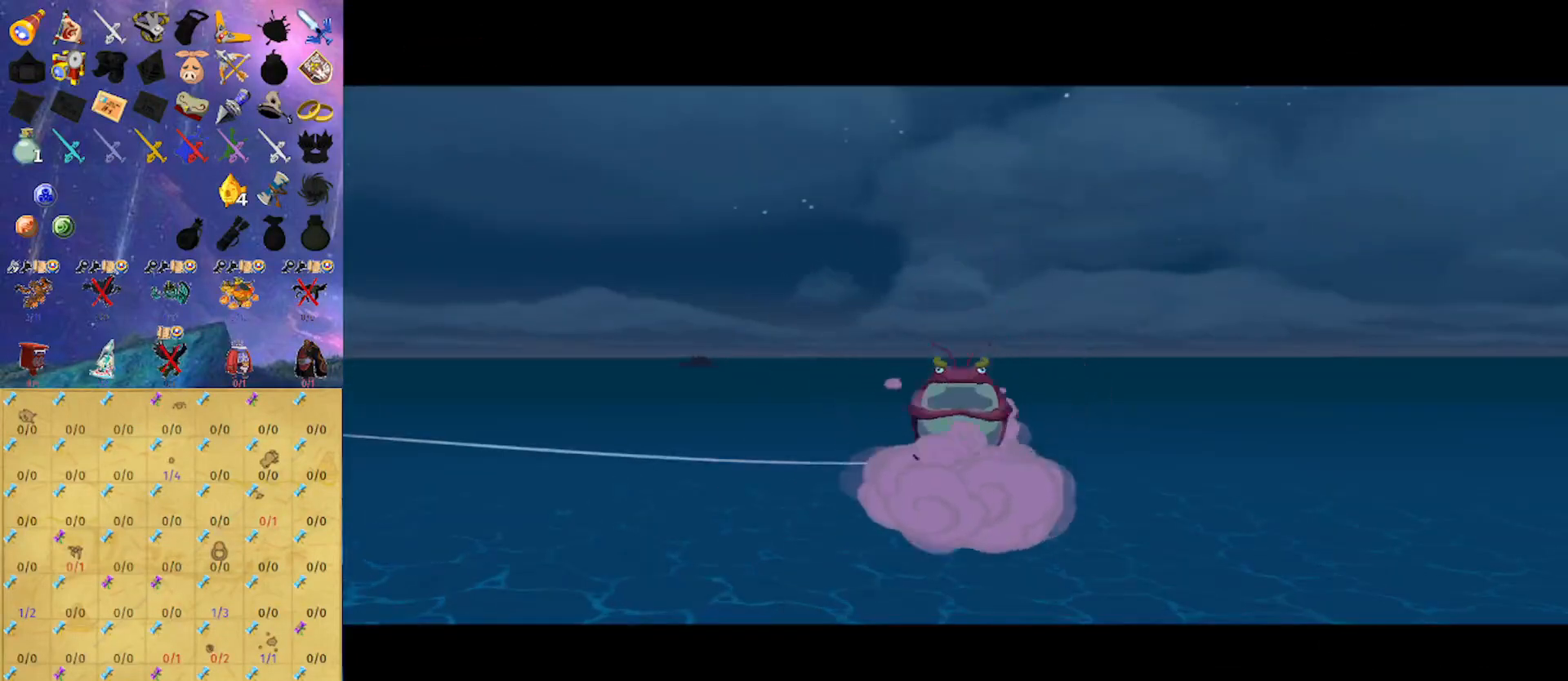
{"buttons": [], "left_stick": "center", "right_stick": "center", "events": []}
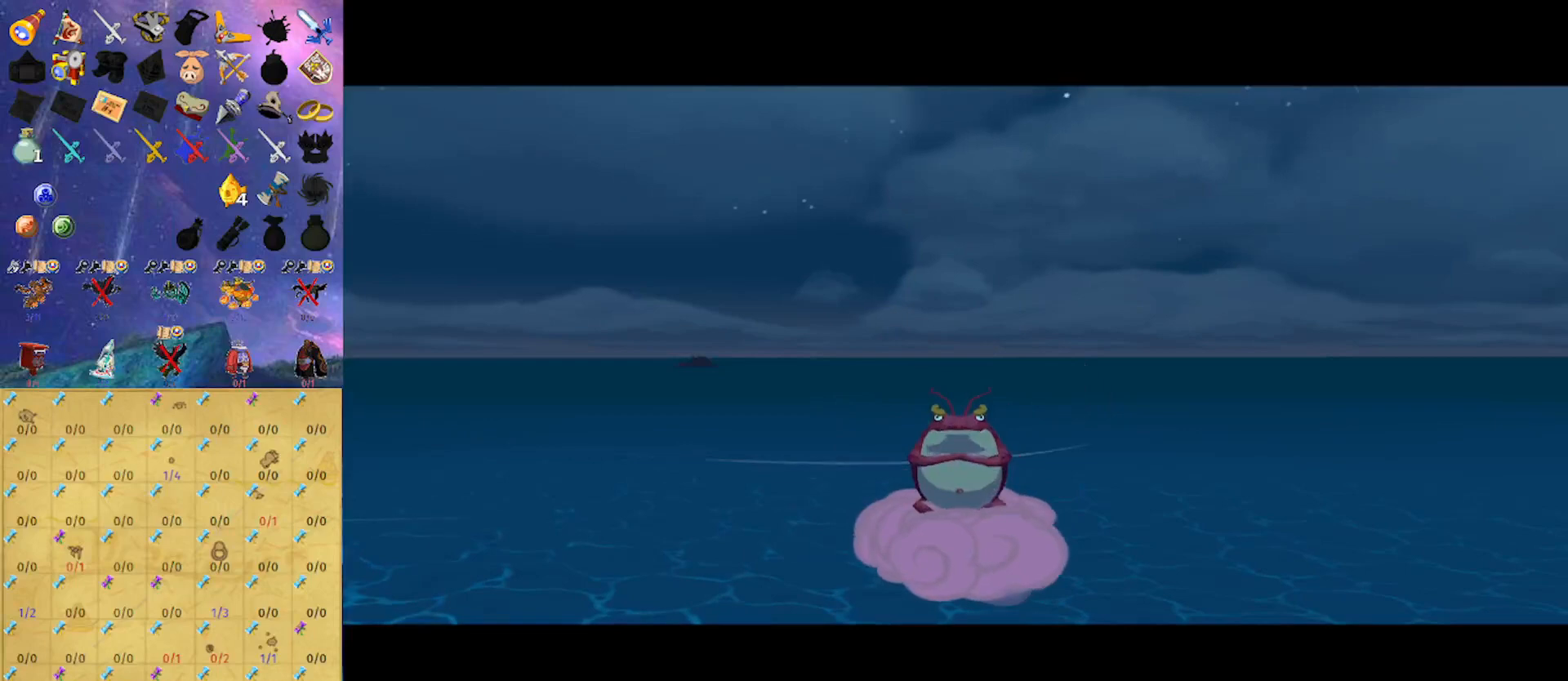
{"buttons": [], "left_stick": "center", "right_stick": "center", "events": []}
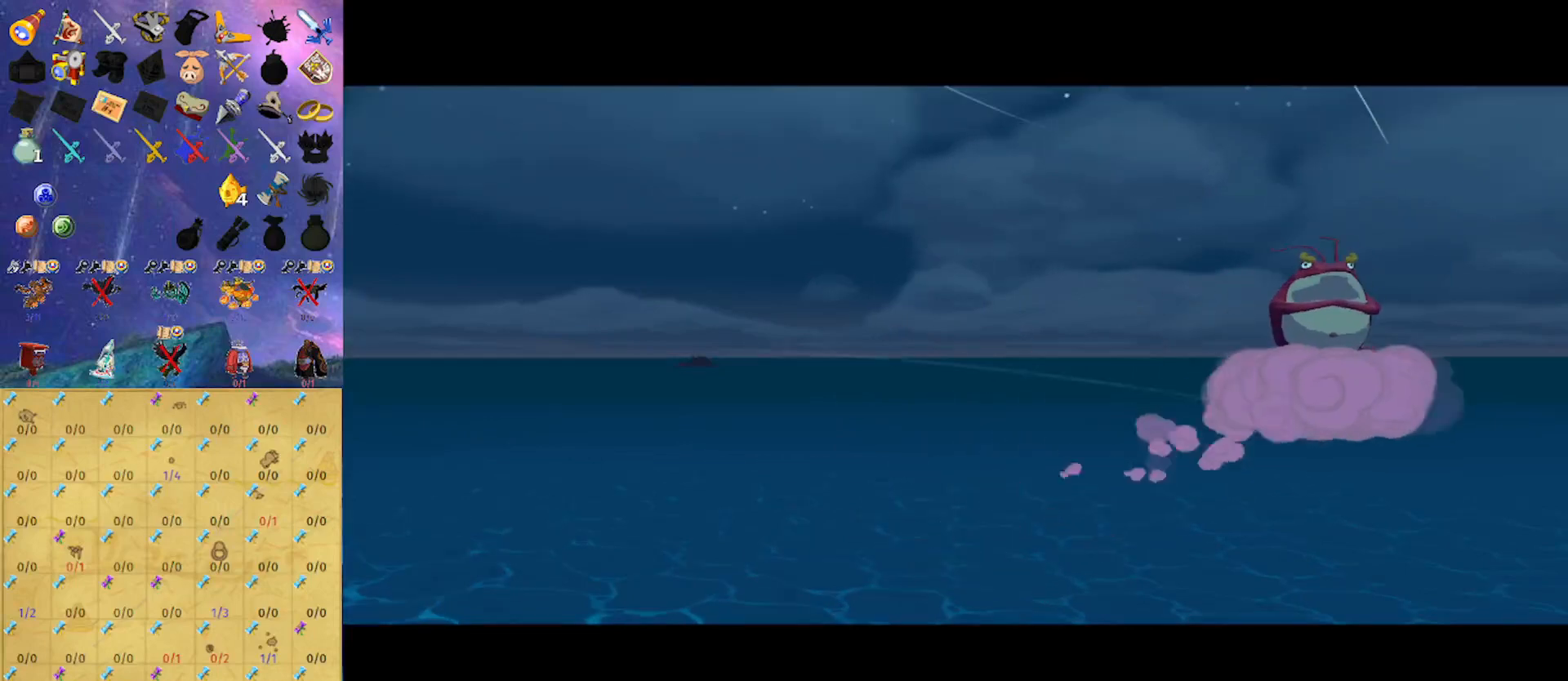
{"buttons": [], "left_stick": "center", "right_stick": "center", "events": []}
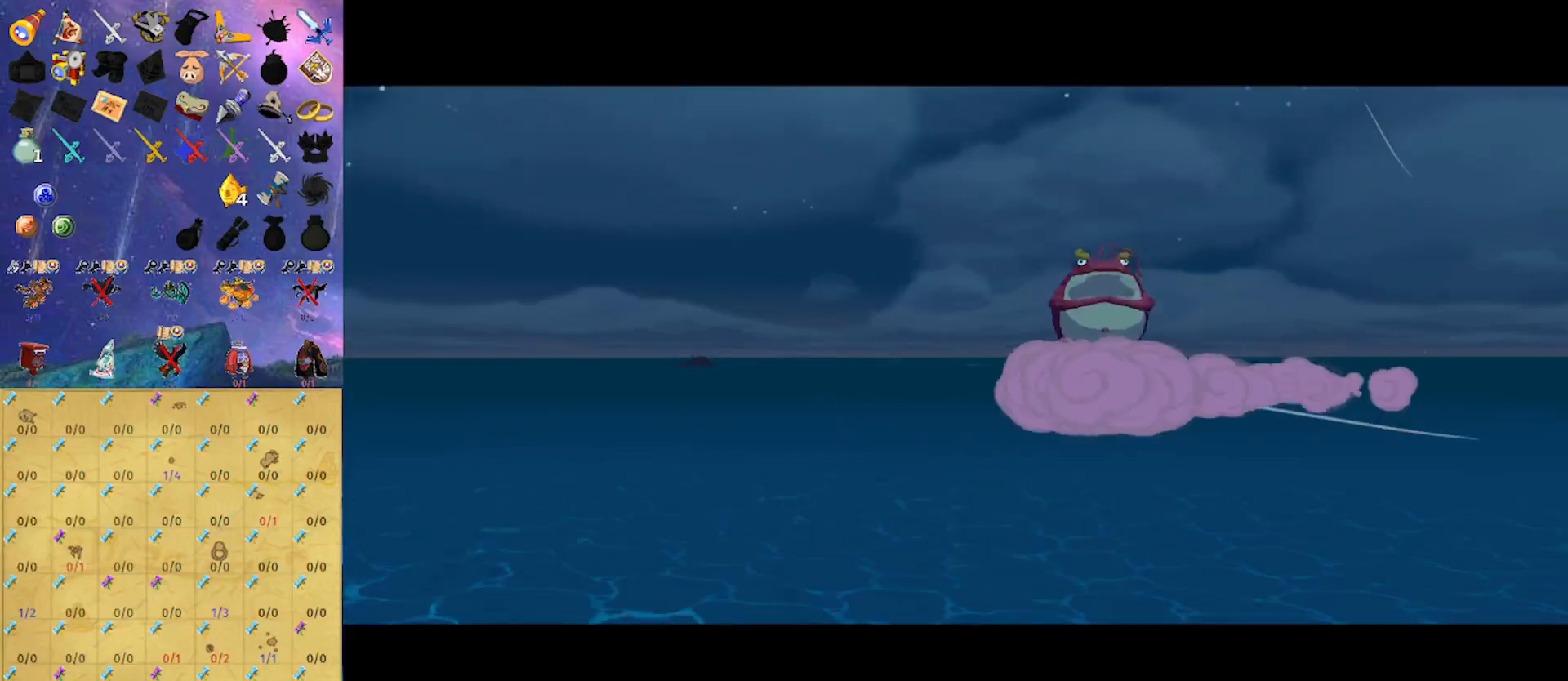
{"buttons": [], "left_stick": "left", "right_stick": "down", "events": [[167, "right_stick", "down"], [200, "left_stick", "left"]]}
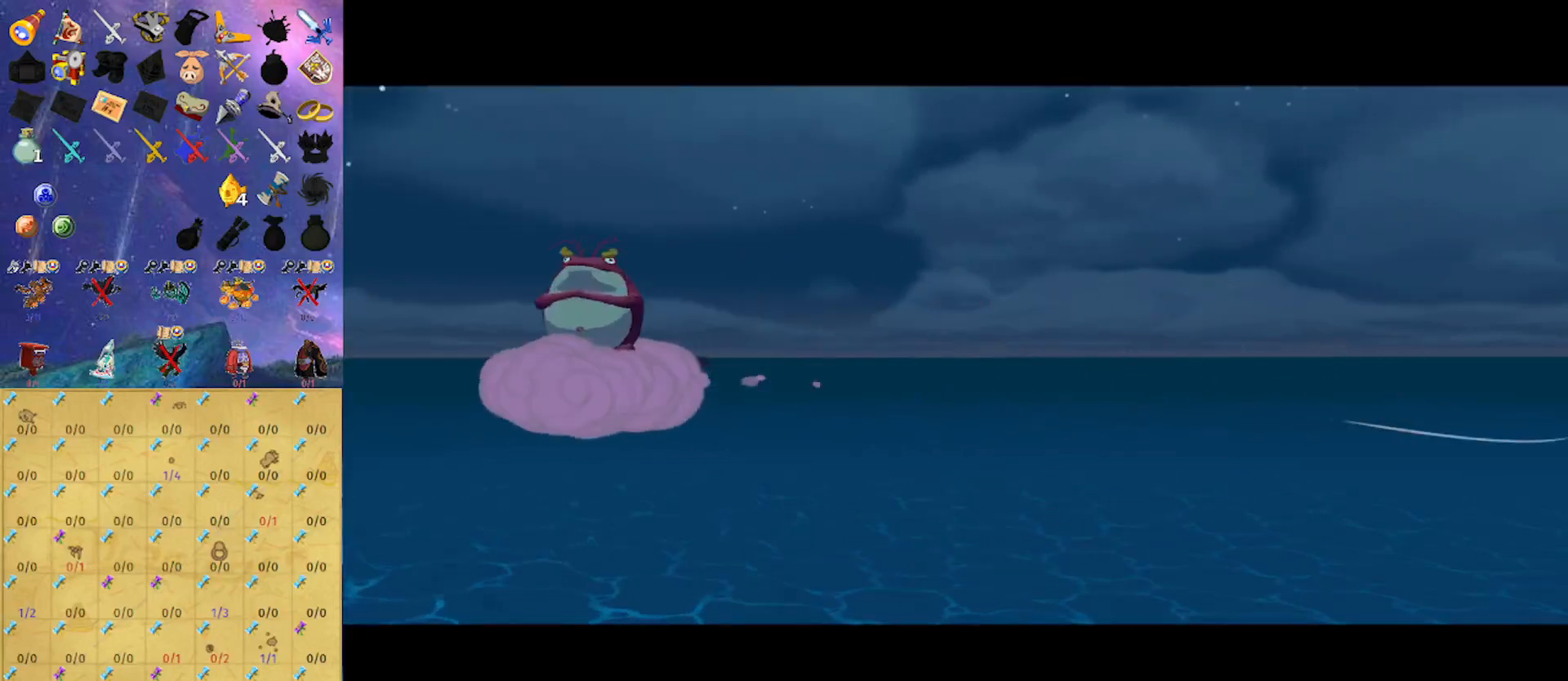
{"buttons": [], "left_stick": "left", "right_stick": "down", "events": []}
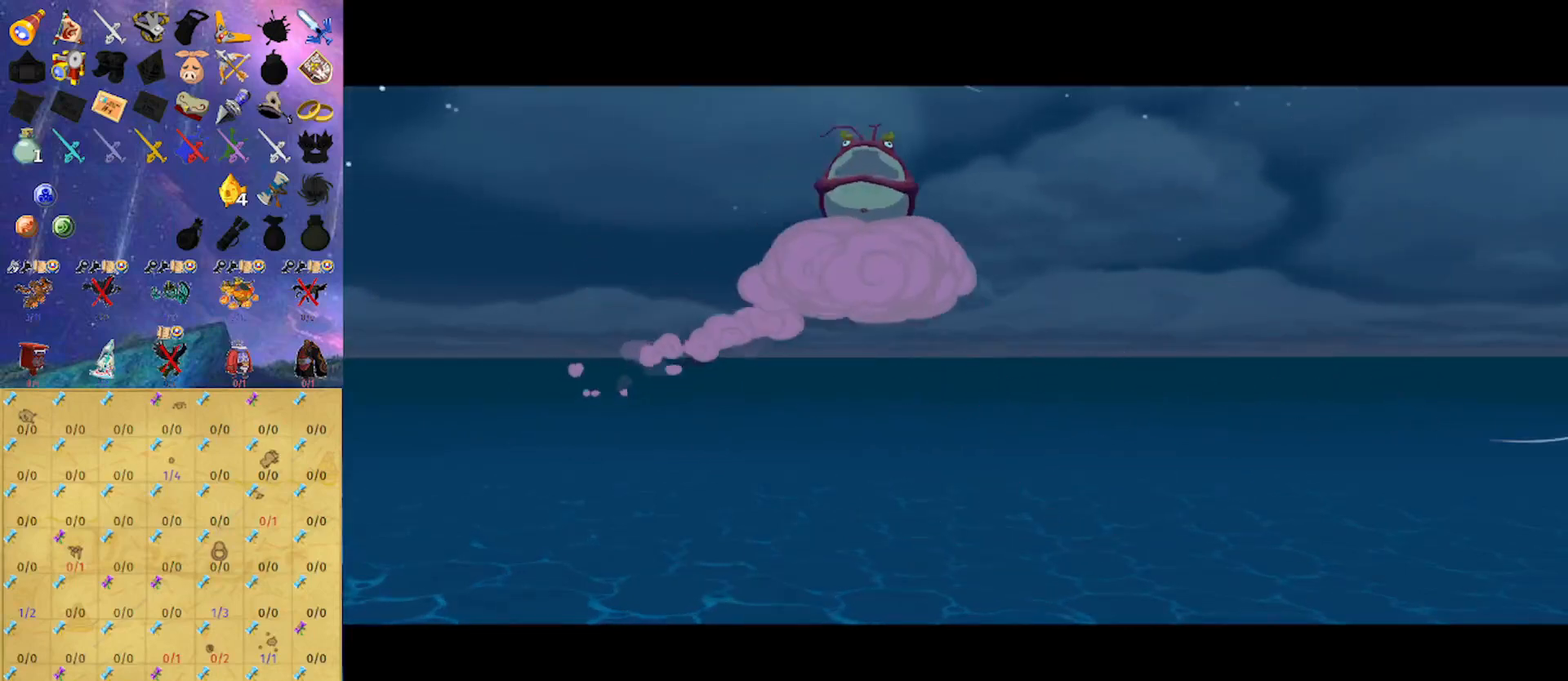
{"buttons": [], "left_stick": "left", "right_stick": "down", "events": []}
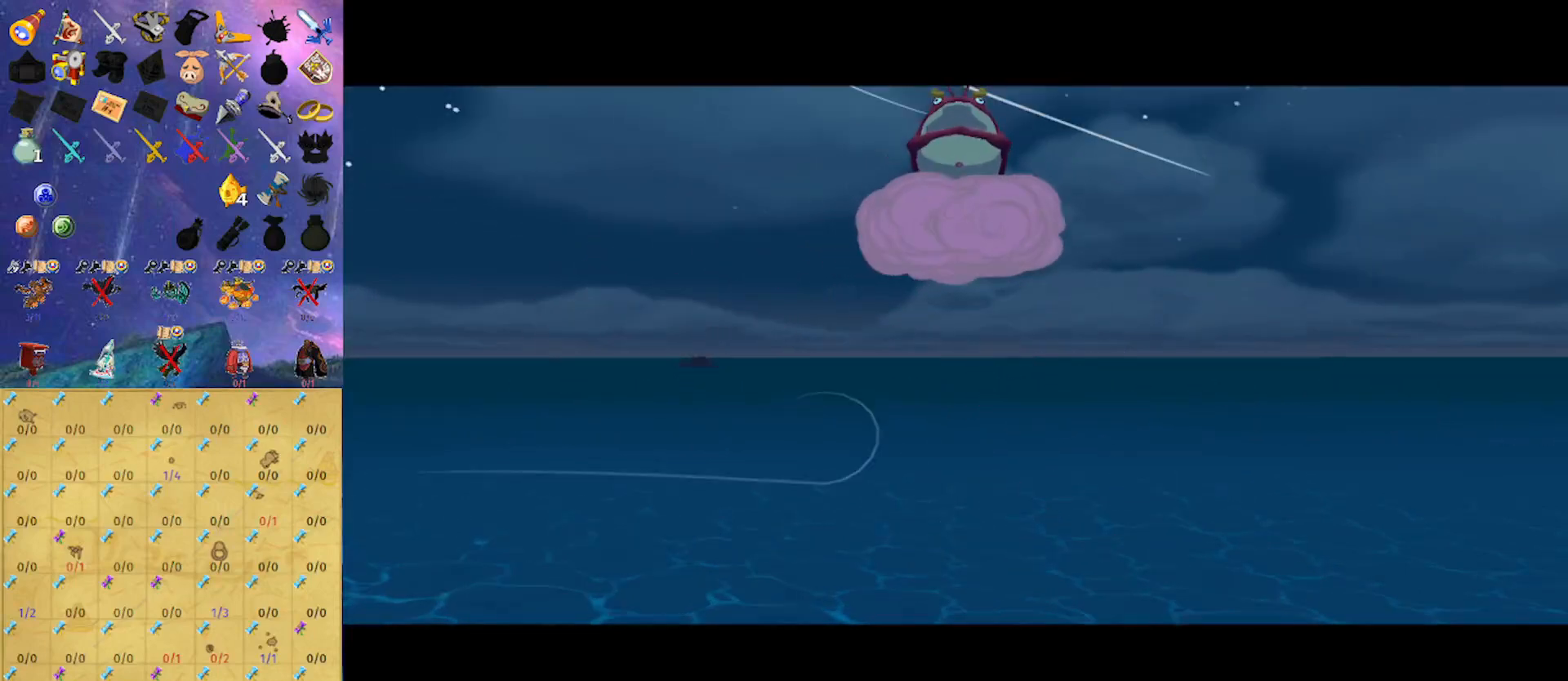
{"buttons": [], "left_stick": "left", "right_stick": "down", "events": []}
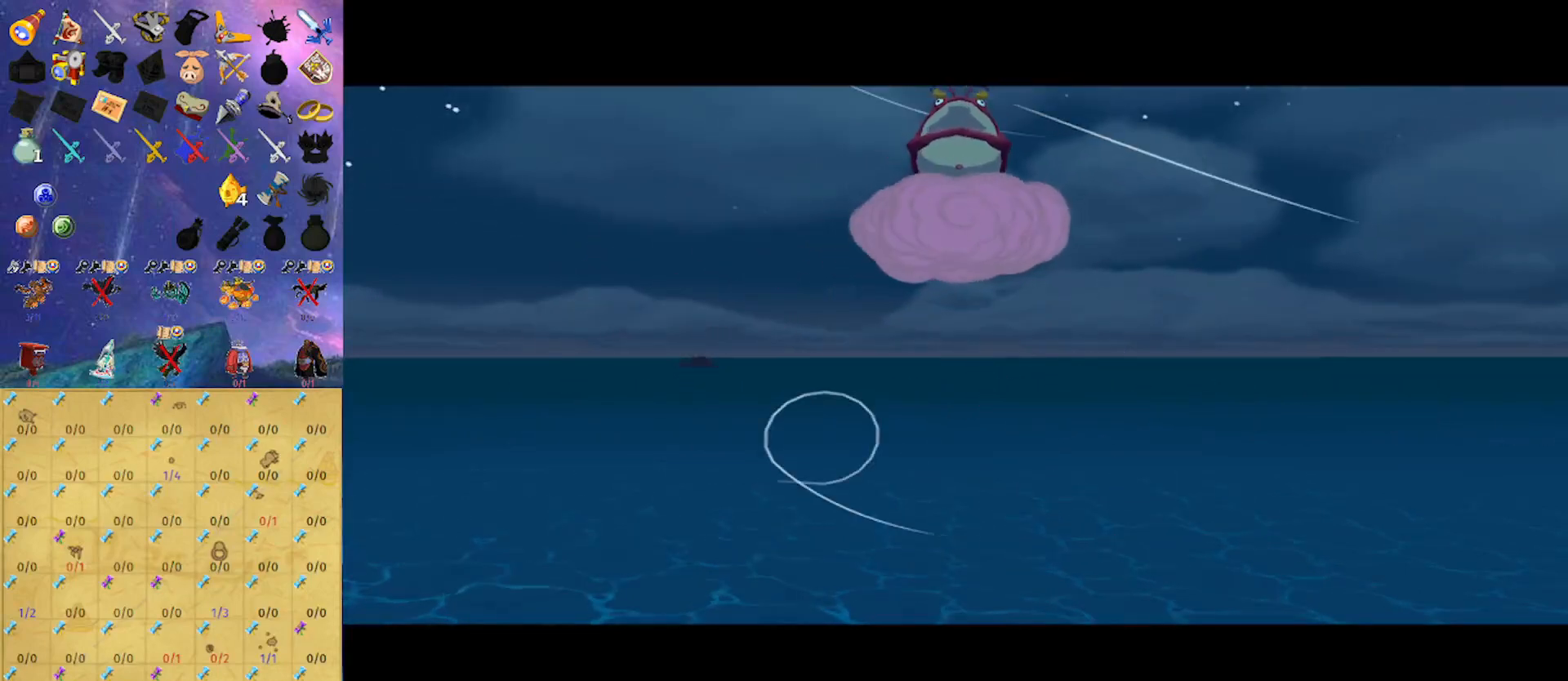
{"buttons": [], "left_stick": "left", "right_stick": "down", "events": []}
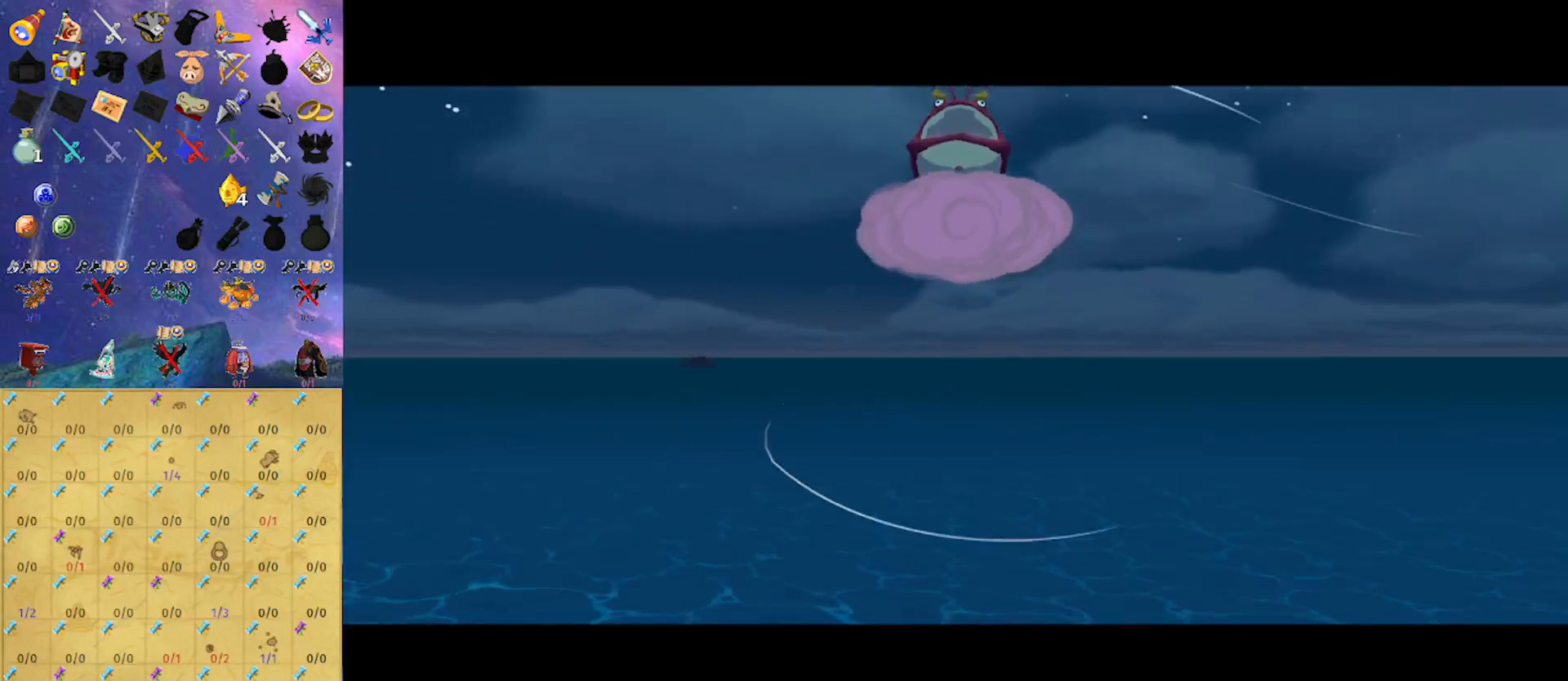
{"buttons": [], "left_stick": "left", "right_stick": "down", "events": []}
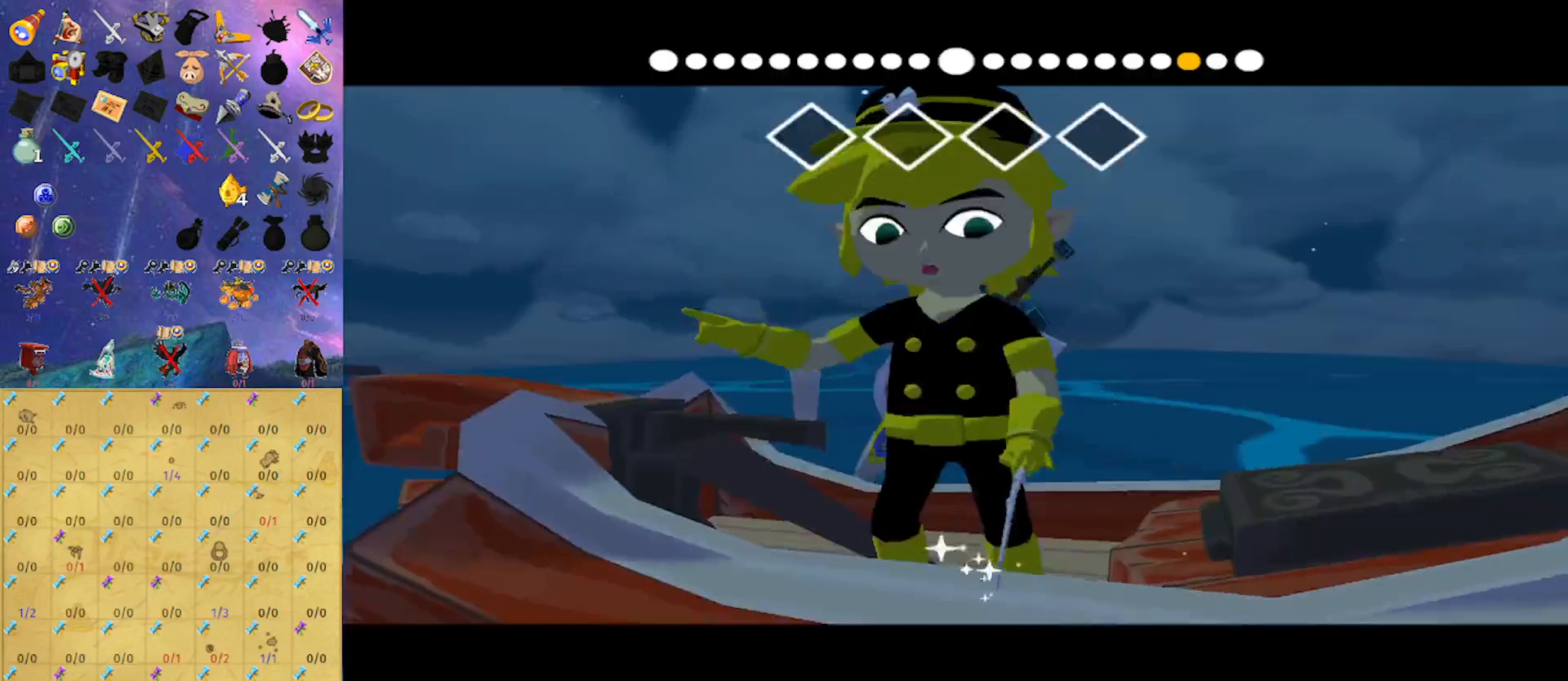
{"buttons": [], "left_stick": "left", "right_stick": "down", "events": []}
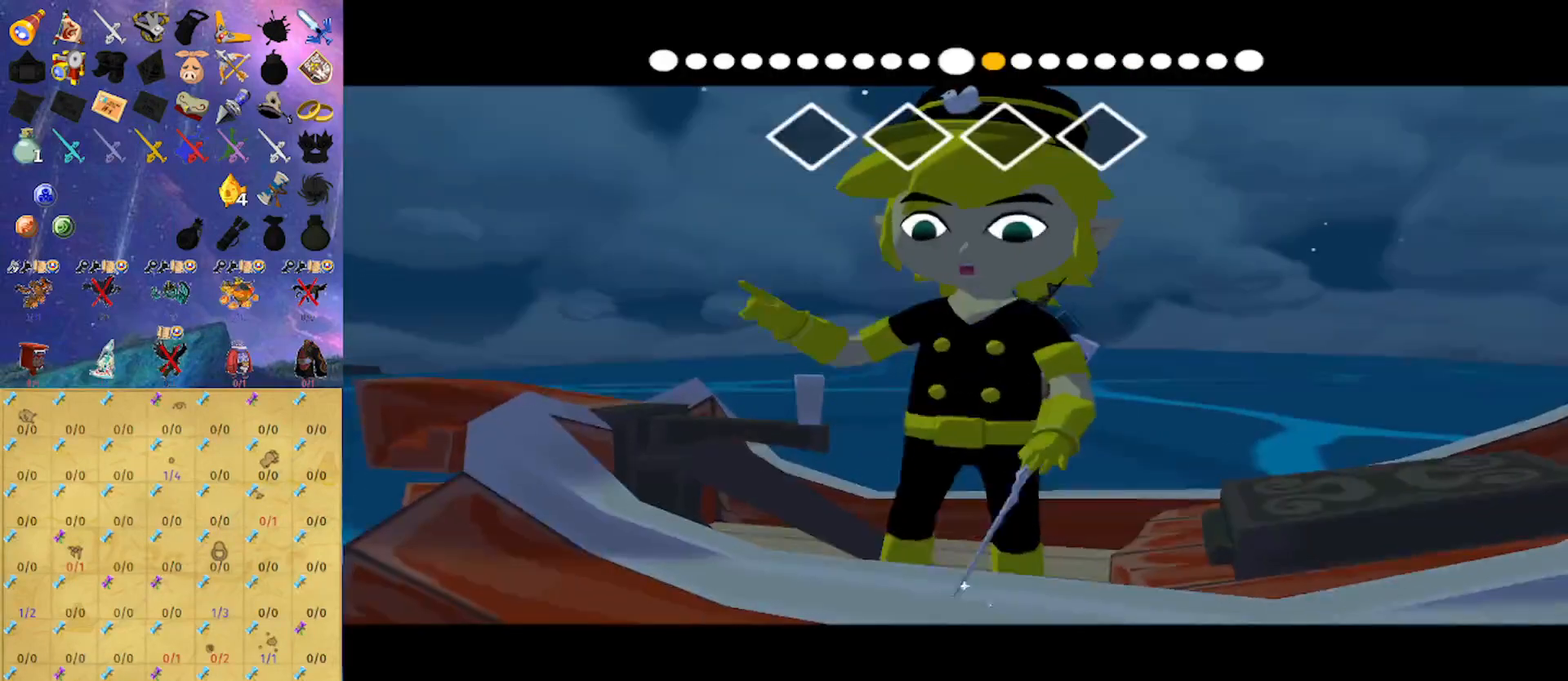
{"buttons": [], "left_stick": "left", "right_stick": "right", "events": [[233, "right_stick", "center"], [367, "right_stick", "right"]]}
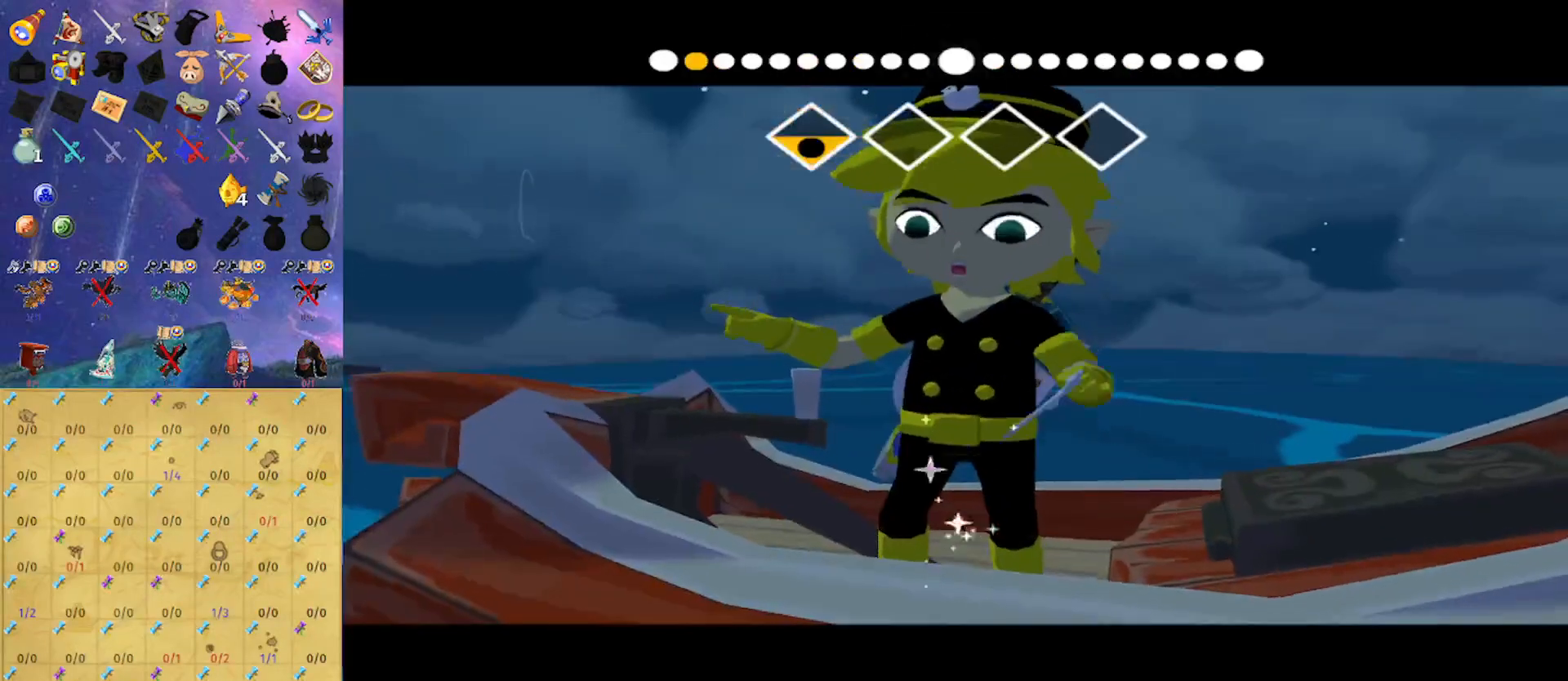
{"buttons": [], "left_stick": "left", "right_stick": "right", "events": []}
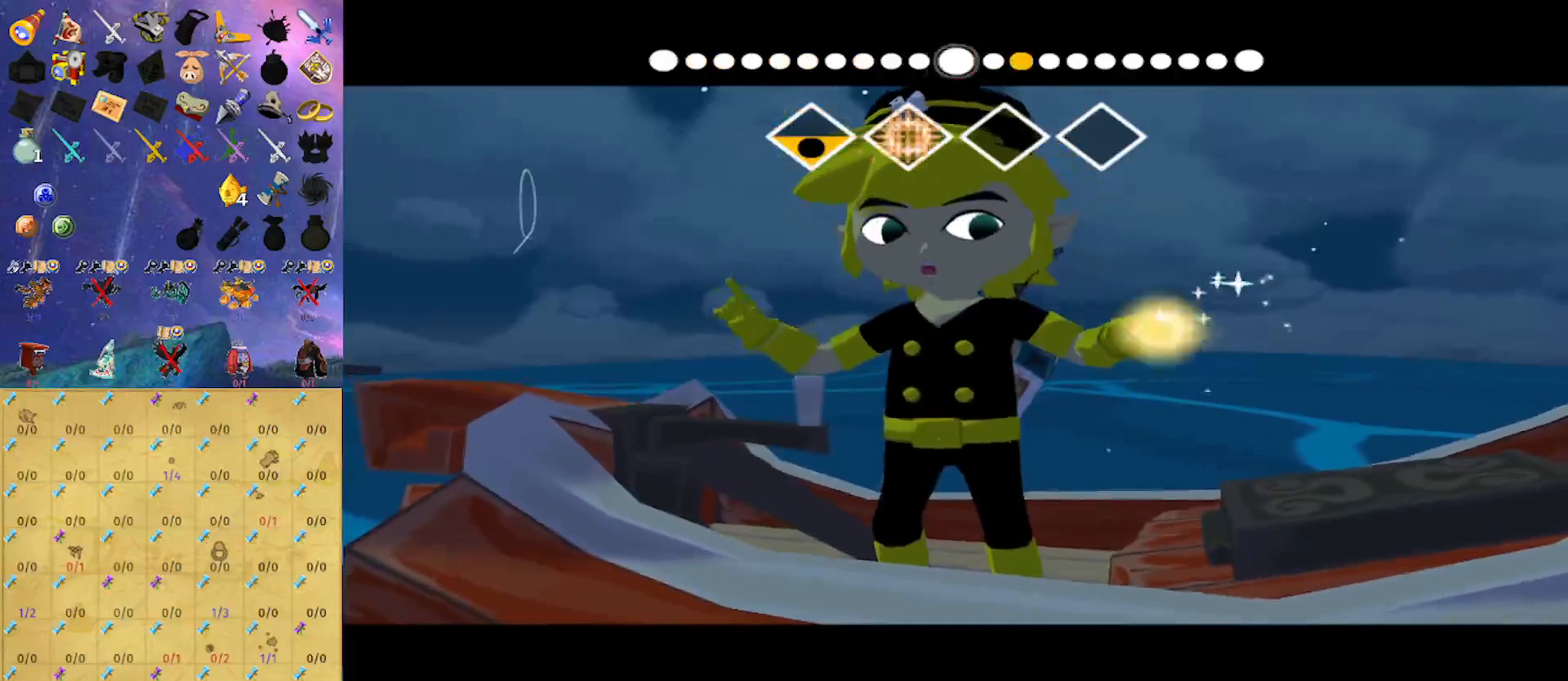
{"buttons": [], "left_stick": "left", "right_stick": "left", "events": [[67, "right_stick", "center"], [167, "right_stick", "left"]]}
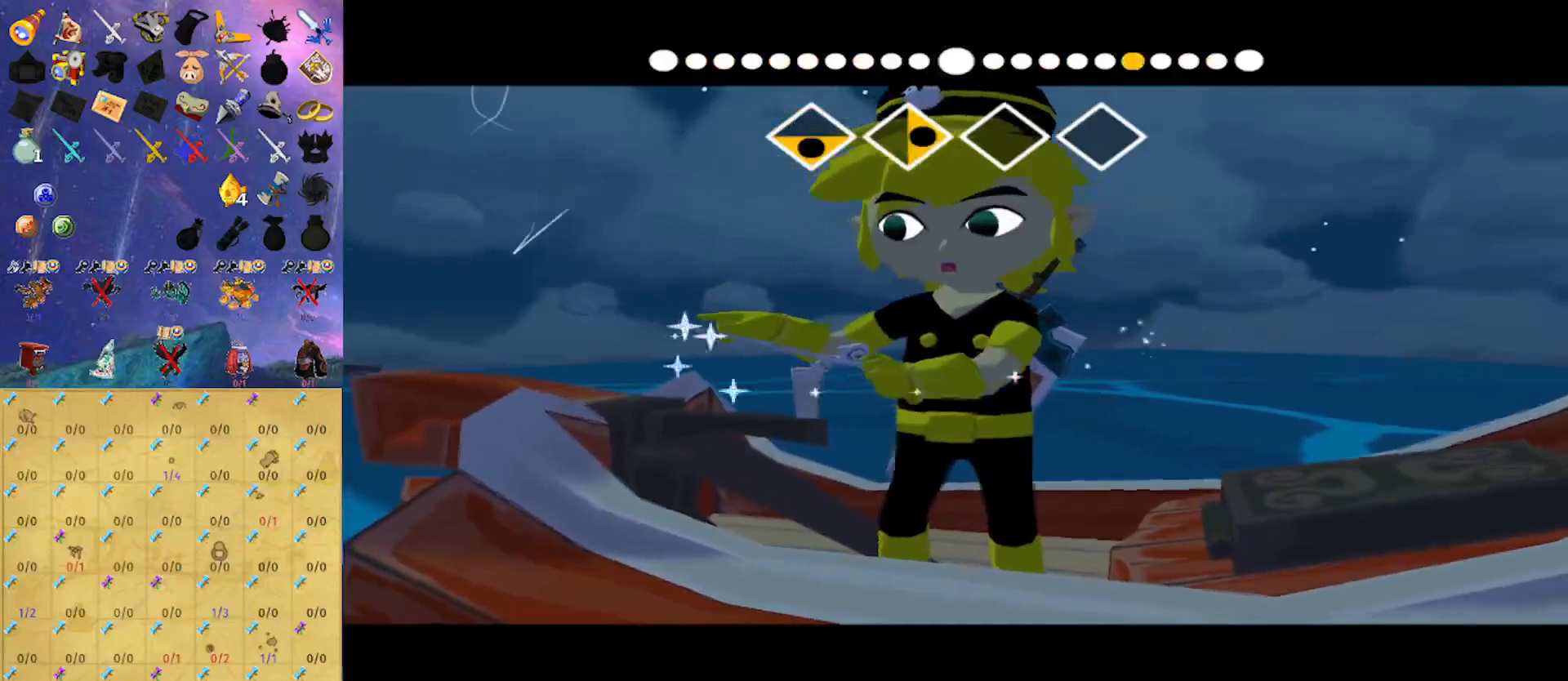
{"buttons": [], "left_stick": "left", "right_stick": "center", "events": [[433, "right_stick", "center"]]}
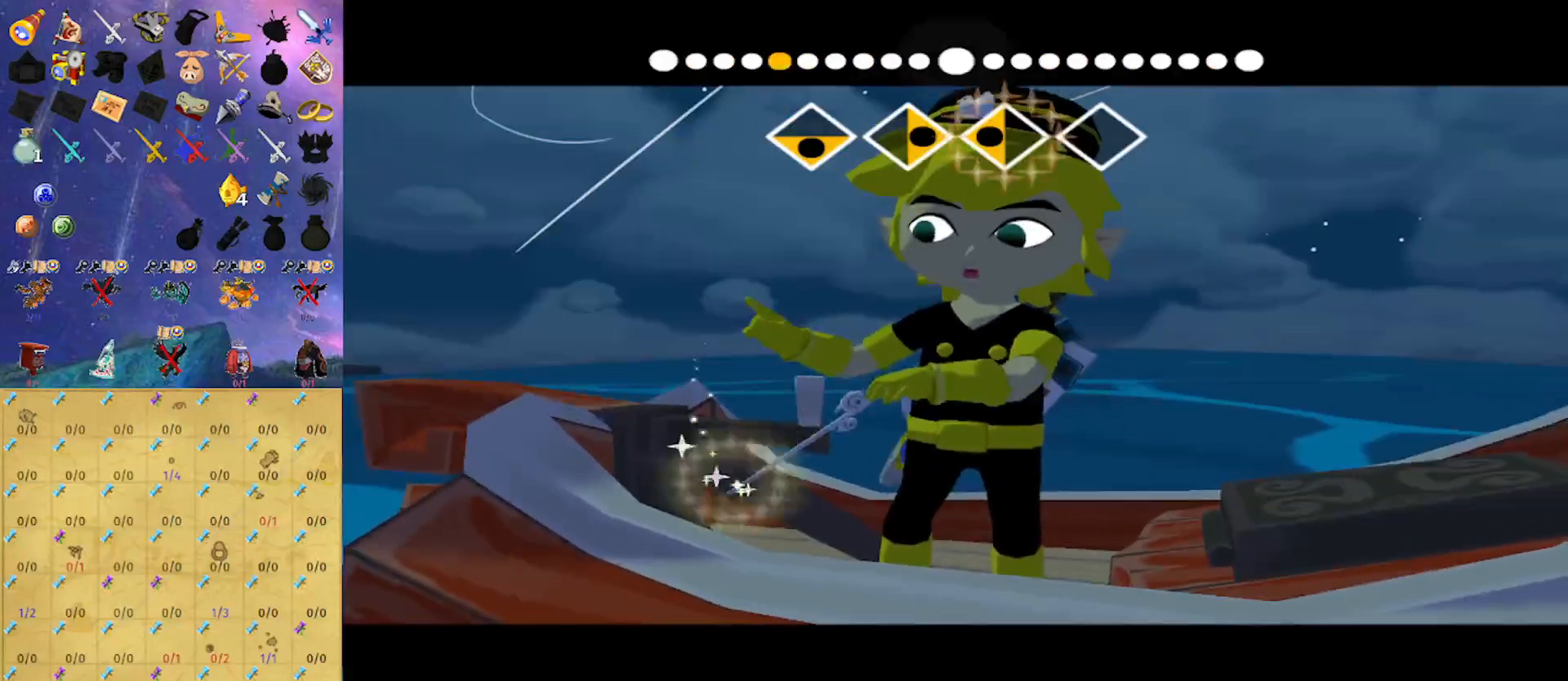
{"buttons": [], "left_stick": "left", "right_stick": "up", "events": [[100, "right_stick", "up"]]}
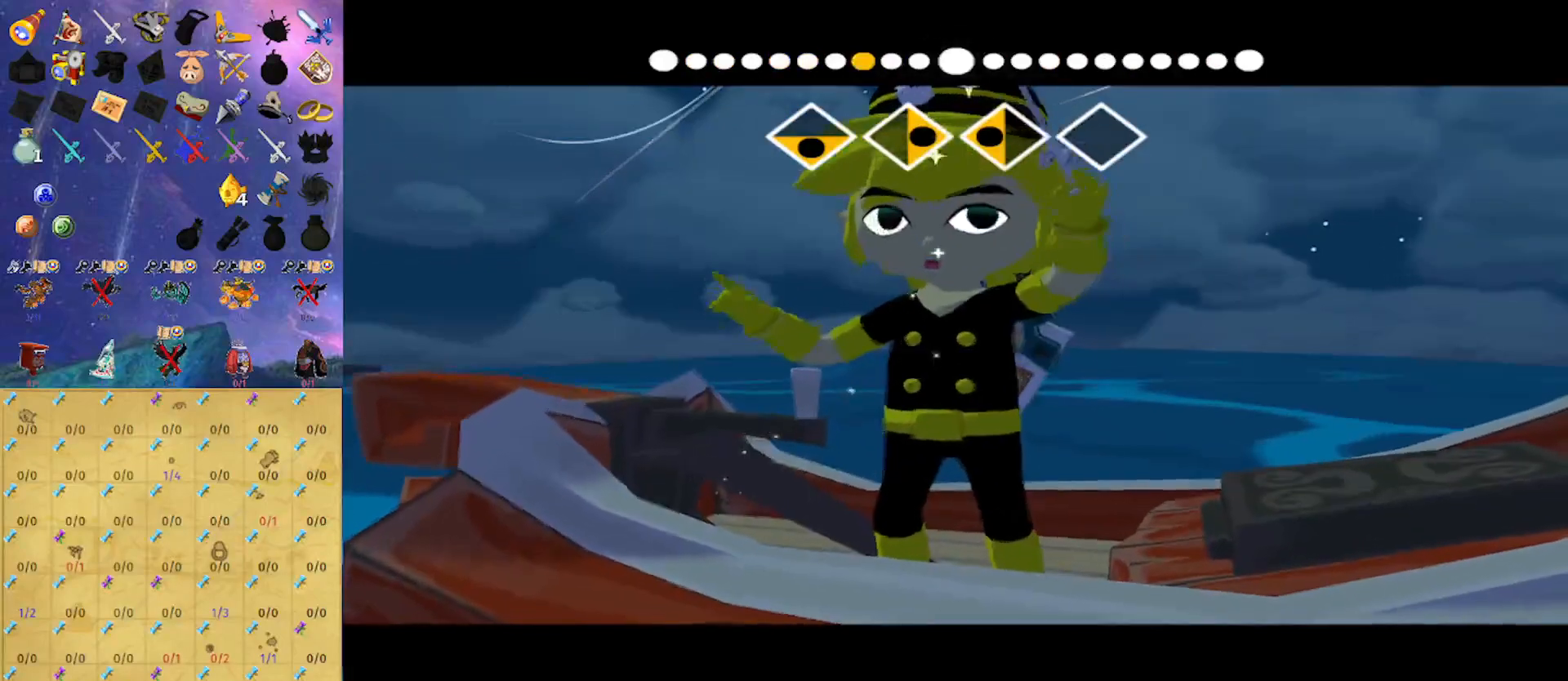
{"buttons": [], "left_stick": "center", "right_stick": "center", "events": [[367, "left_stick", "center"], [367, "right_stick", "center"]]}
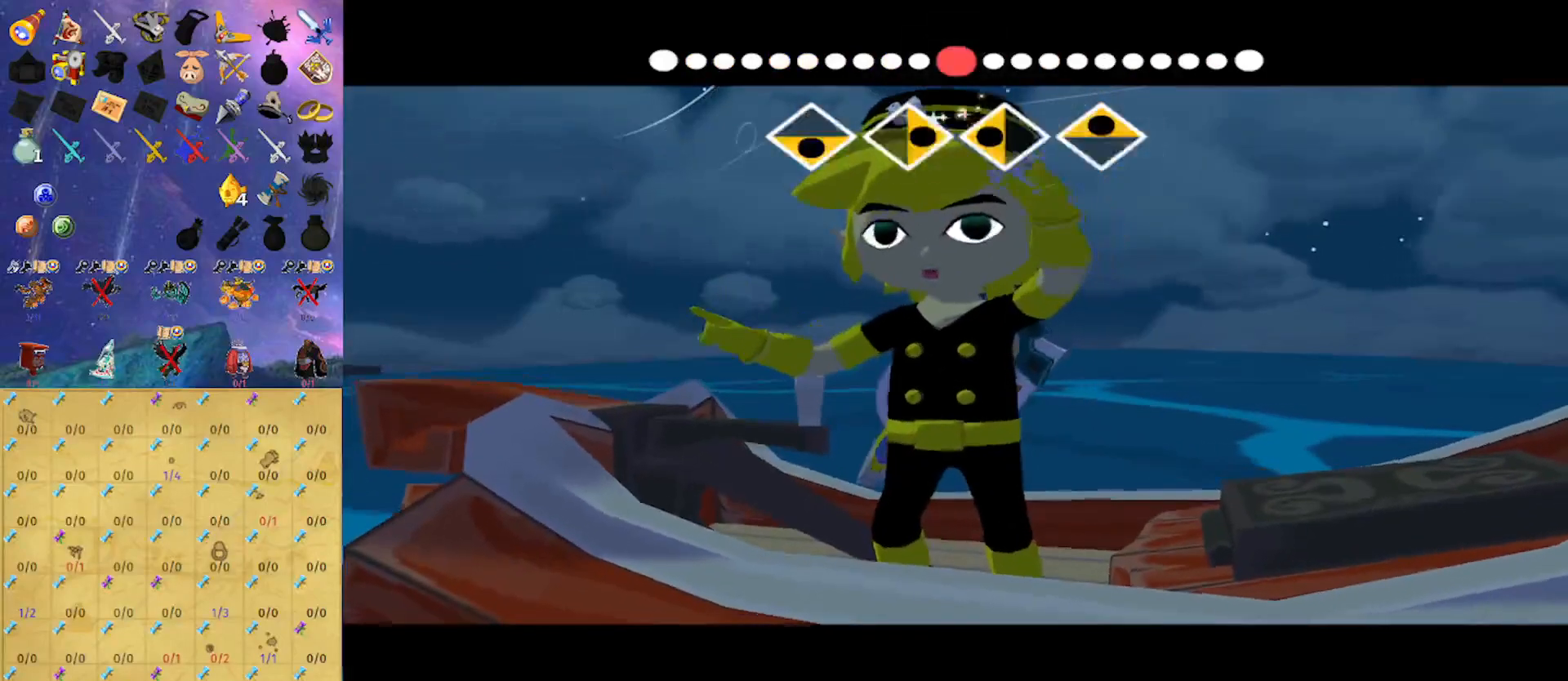
{"buttons": [], "left_stick": "center", "right_stick": "center", "events": []}
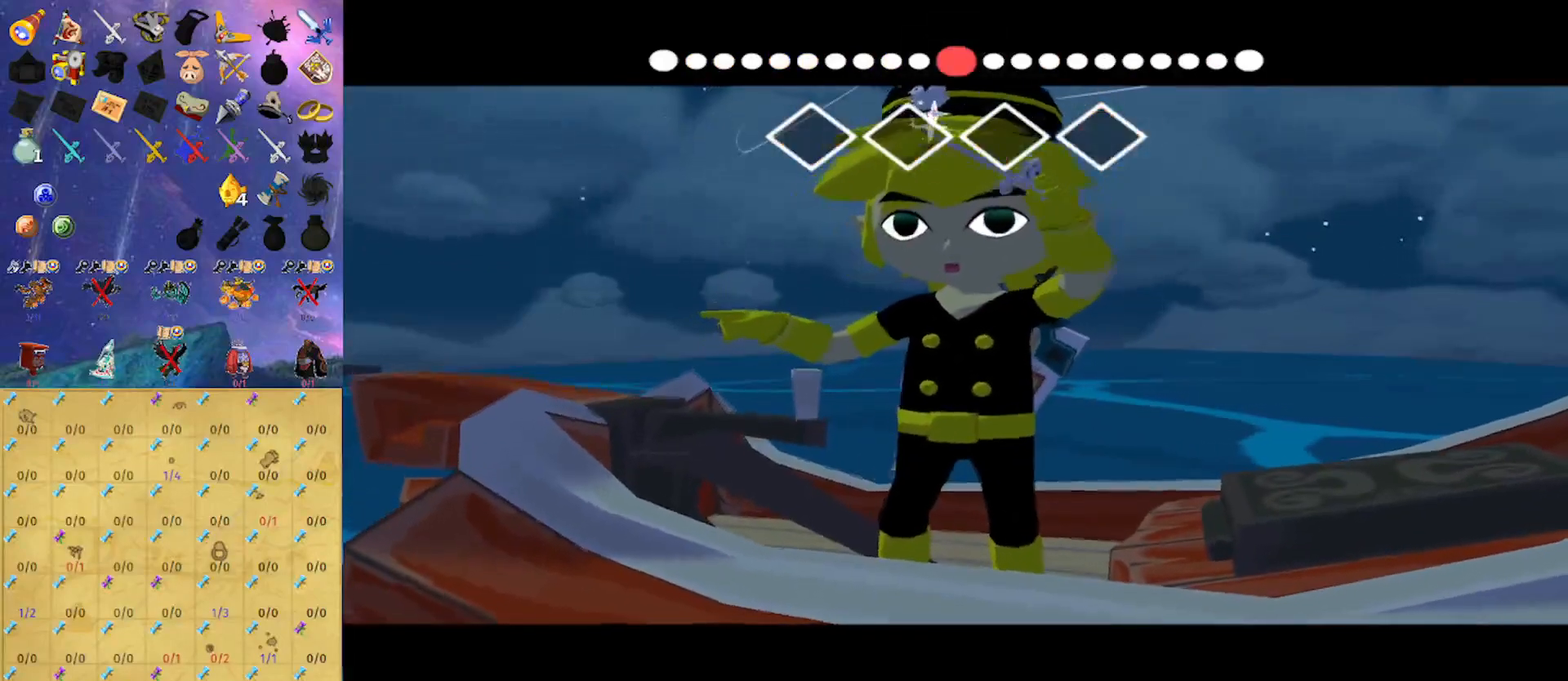
{"buttons": [], "left_stick": "center", "right_stick": "center", "events": []}
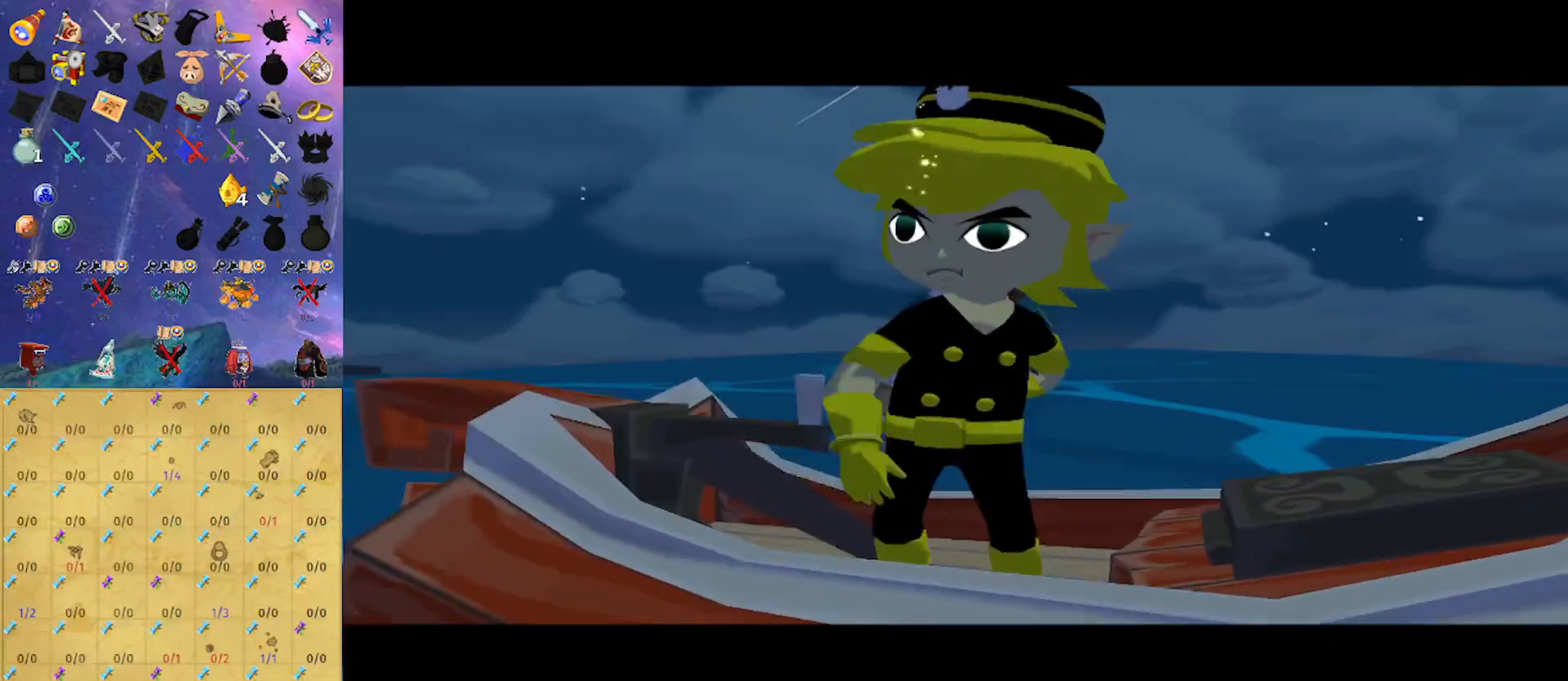
{"buttons": [], "left_stick": "center", "right_stick": "center", "events": []}
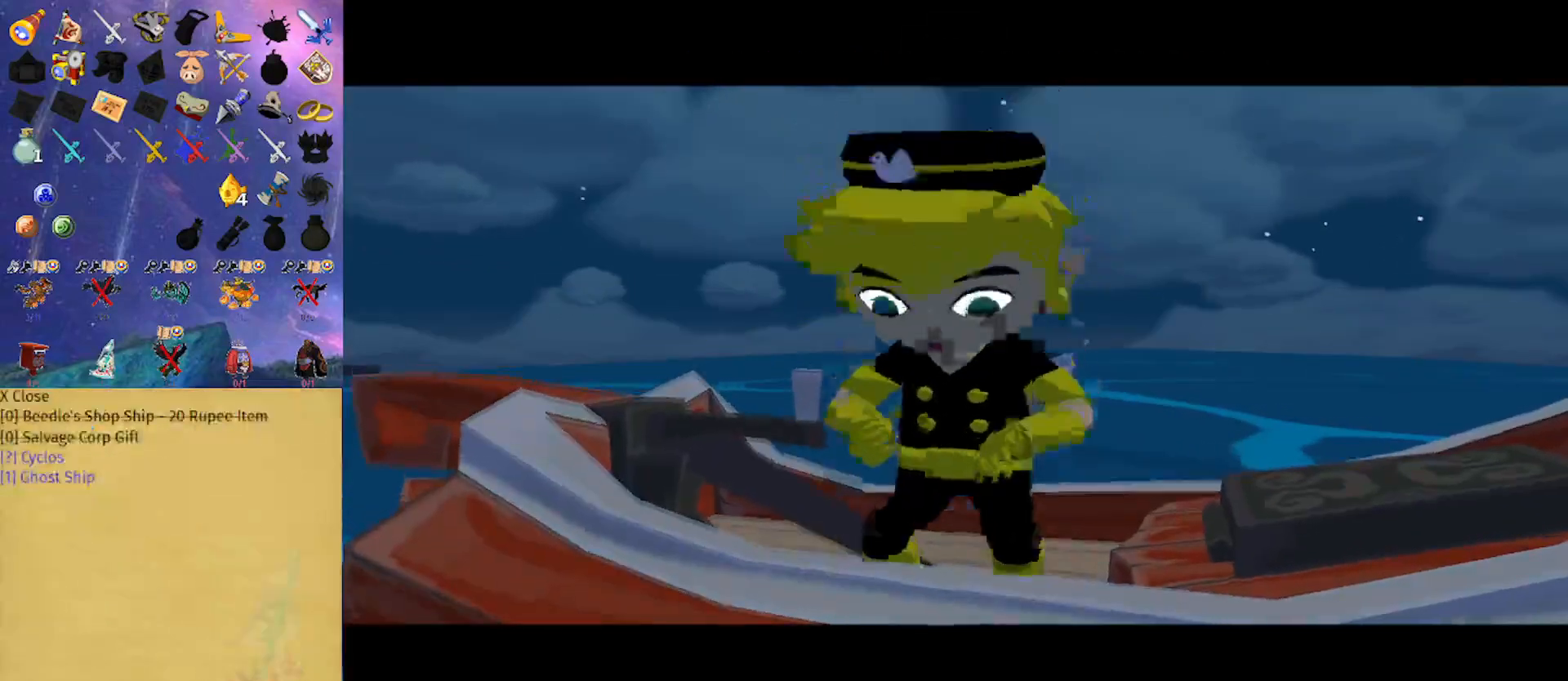
{"buttons": [], "left_stick": "center", "right_stick": "center", "events": []}